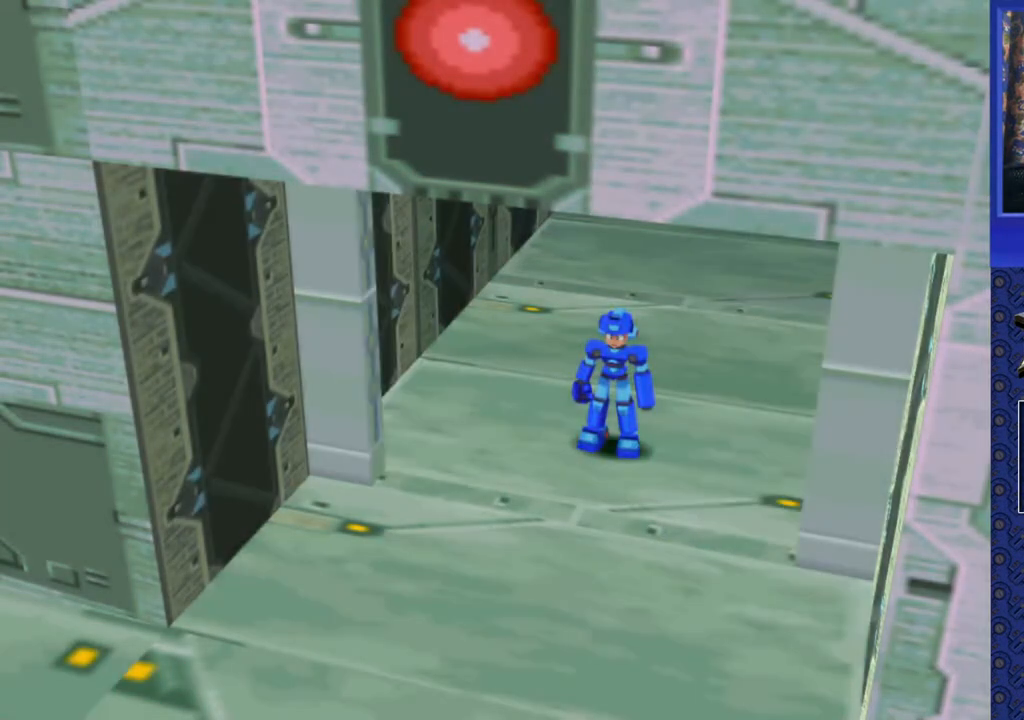
Gameplay with a controller (PlayStation layout); each line is a JSON object with the inputs held at the frame after it. "events" lists button and stick changes between this image and that frame as [ms after this image, input, new state], when the widget could be followed in between. Not read: L3 R3.
{"buttons": [], "events": []}
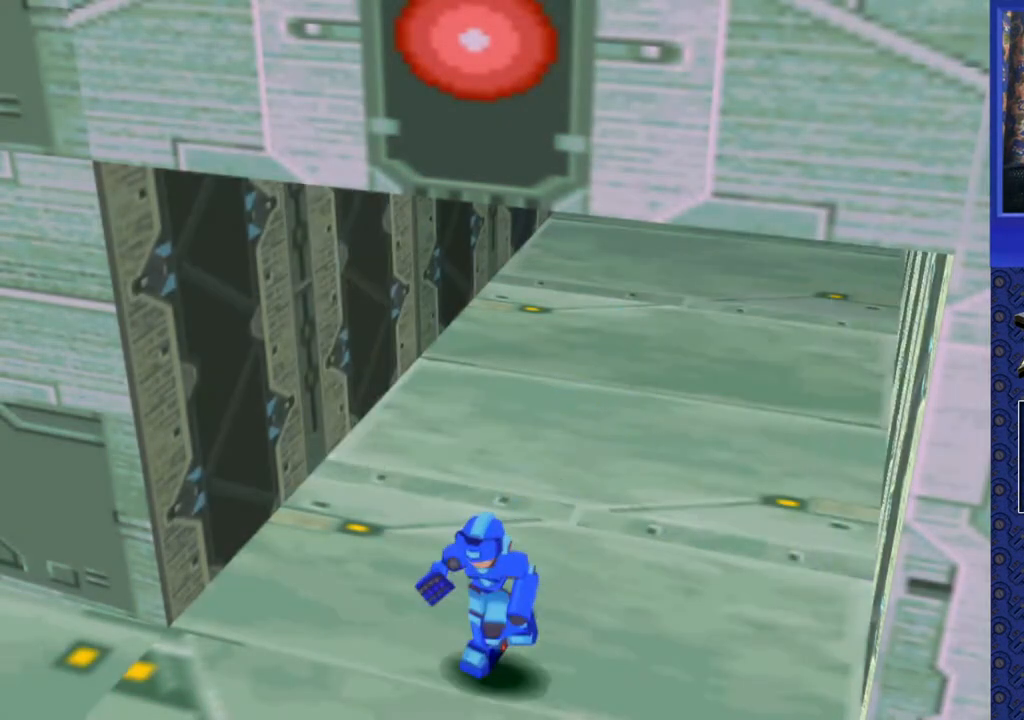
{"buttons": [], "events": []}
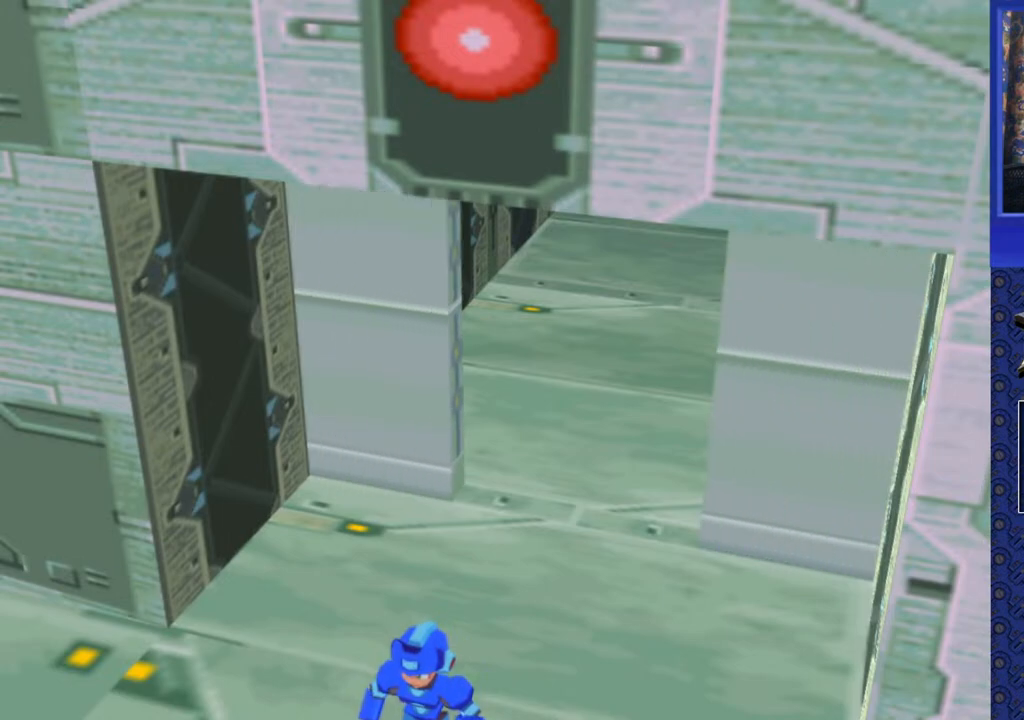
{"buttons": [], "events": []}
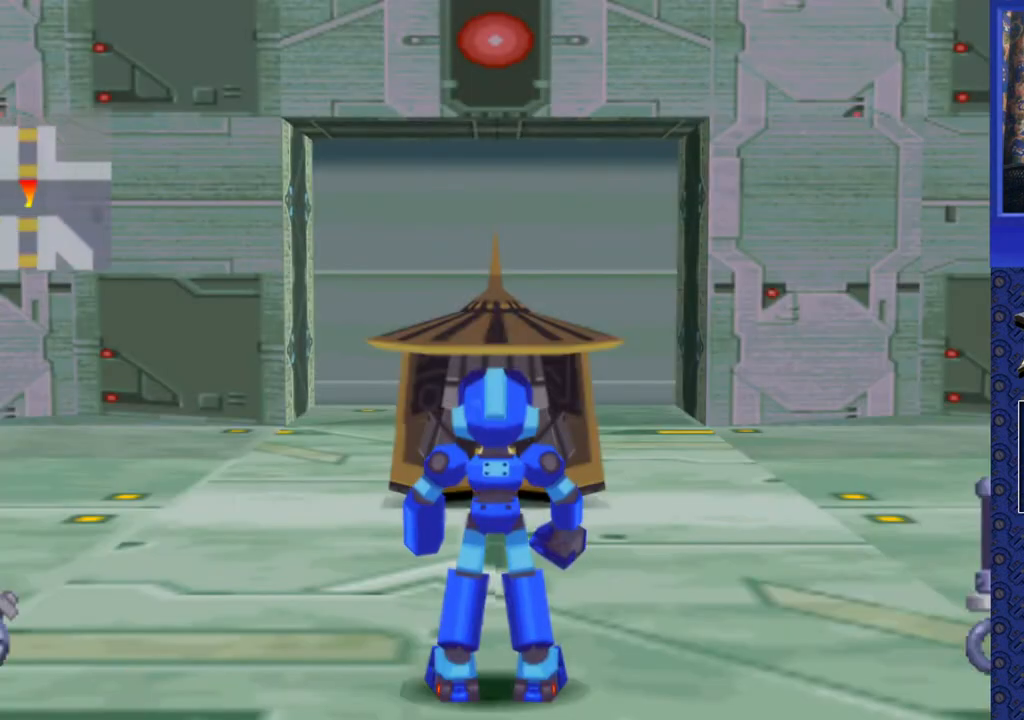
{"buttons": [], "events": []}
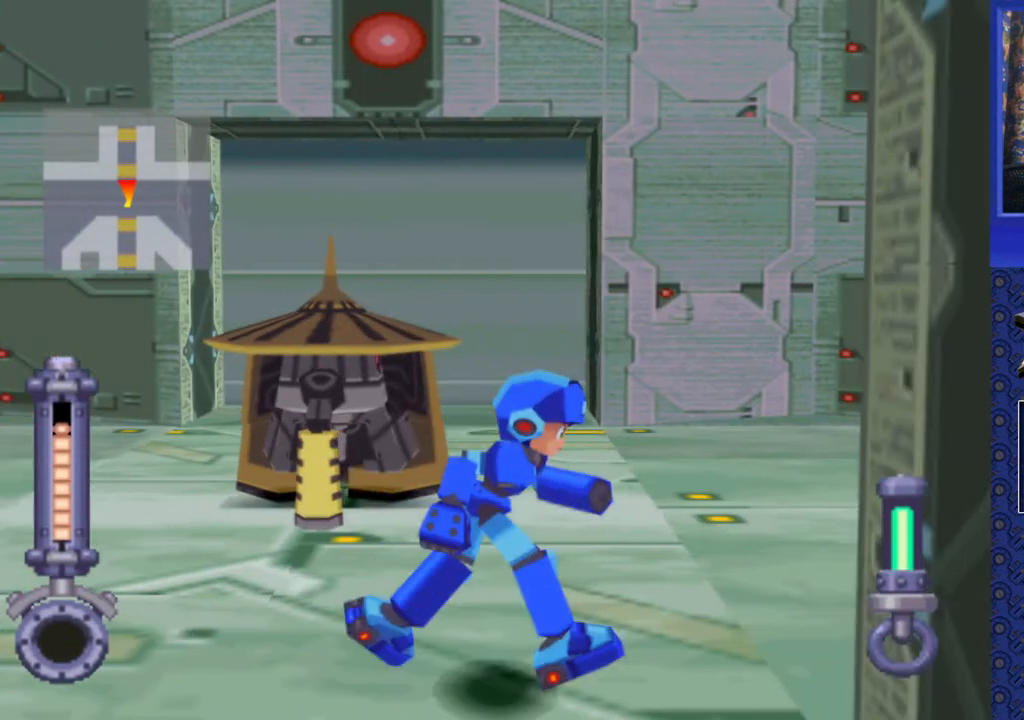
{"buttons": ["DPAD_RIGHT"], "events": [[383, "DPAD_RIGHT", "down"]]}
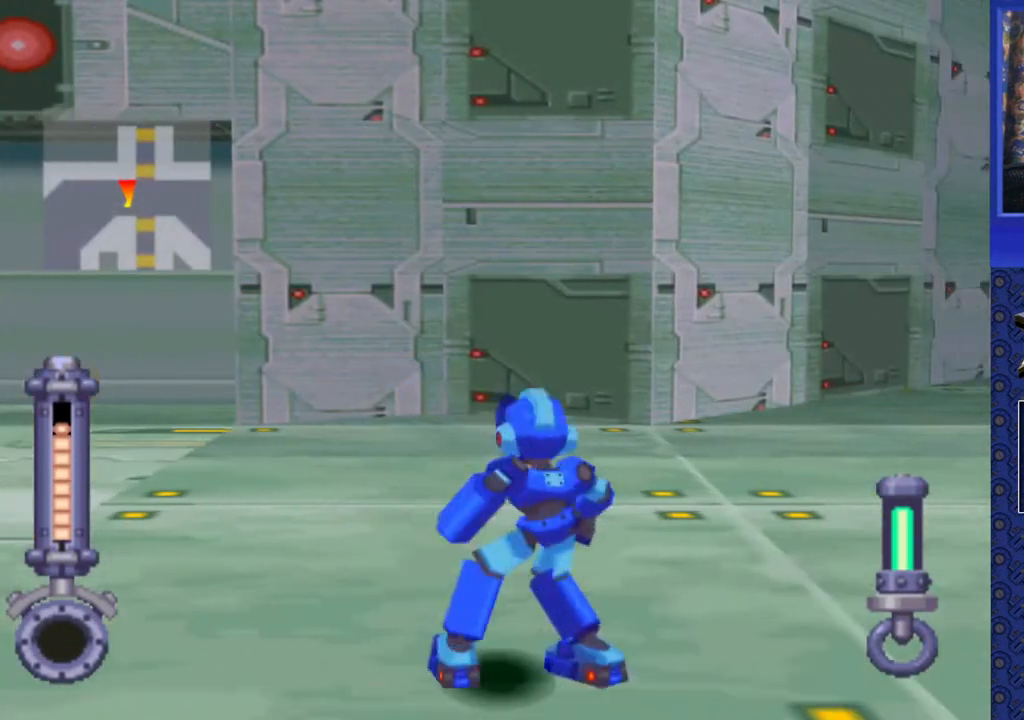
{"buttons": ["DPAD_UP", "DPAD_RIGHT"], "events": [[400, "DPAD_UP", "down"]]}
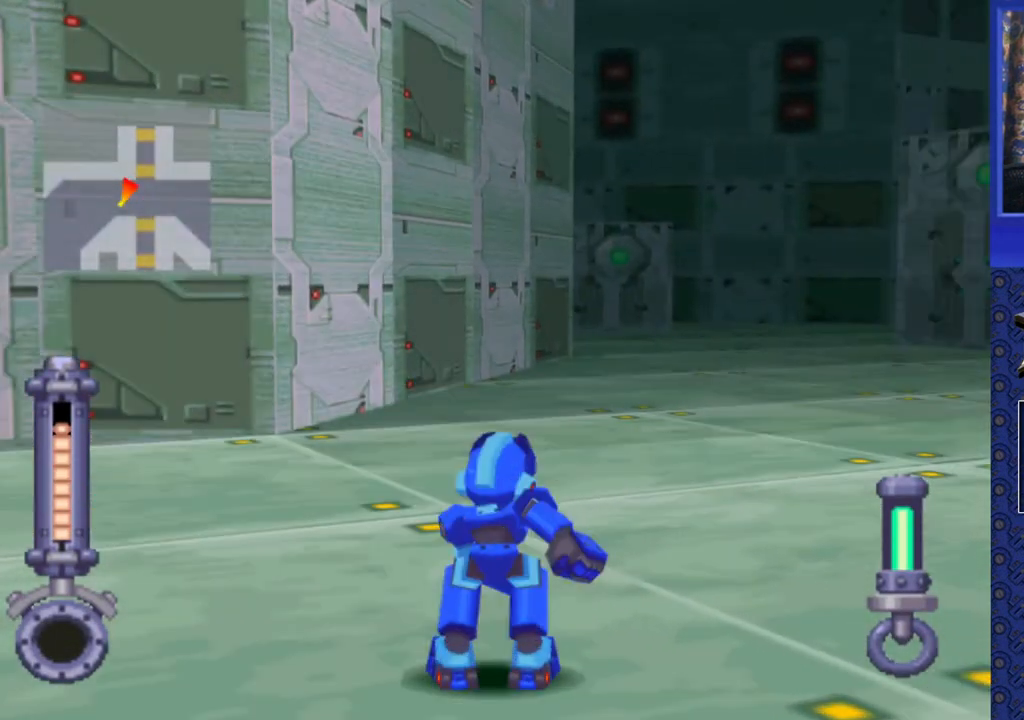
{"buttons": ["DPAD_UP", "DPAD_RIGHT"], "events": [[150, "DPAD_RIGHT", "up"], [283, "DPAD_RIGHT", "down"]]}
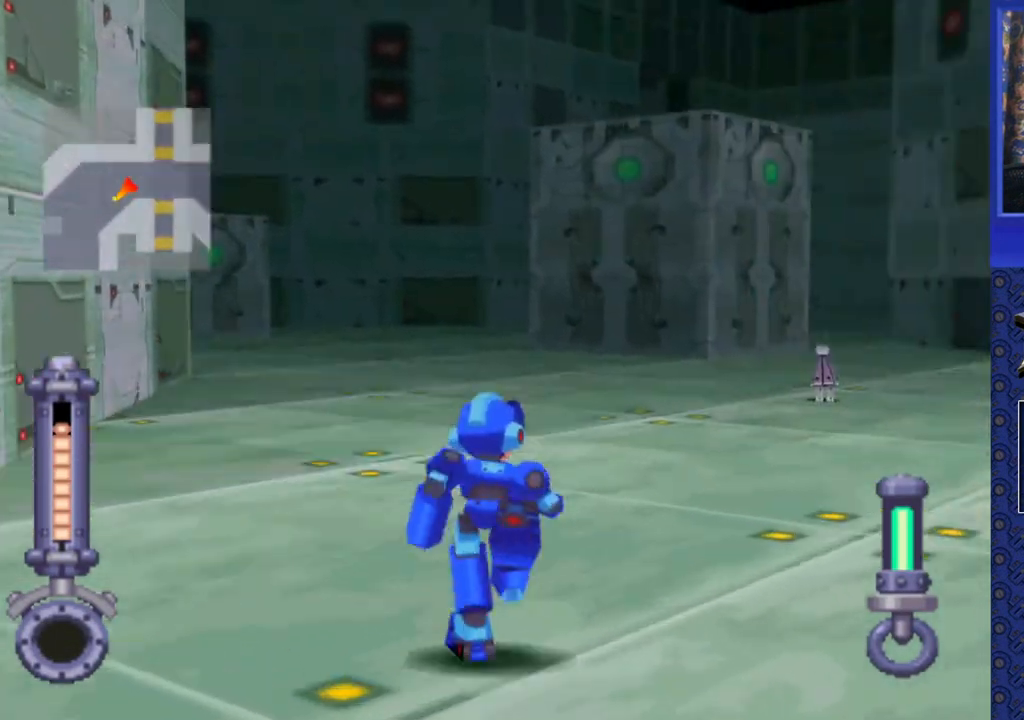
{"buttons": ["DPAD_UP"], "events": [[17, "DPAD_RIGHT", "up"]]}
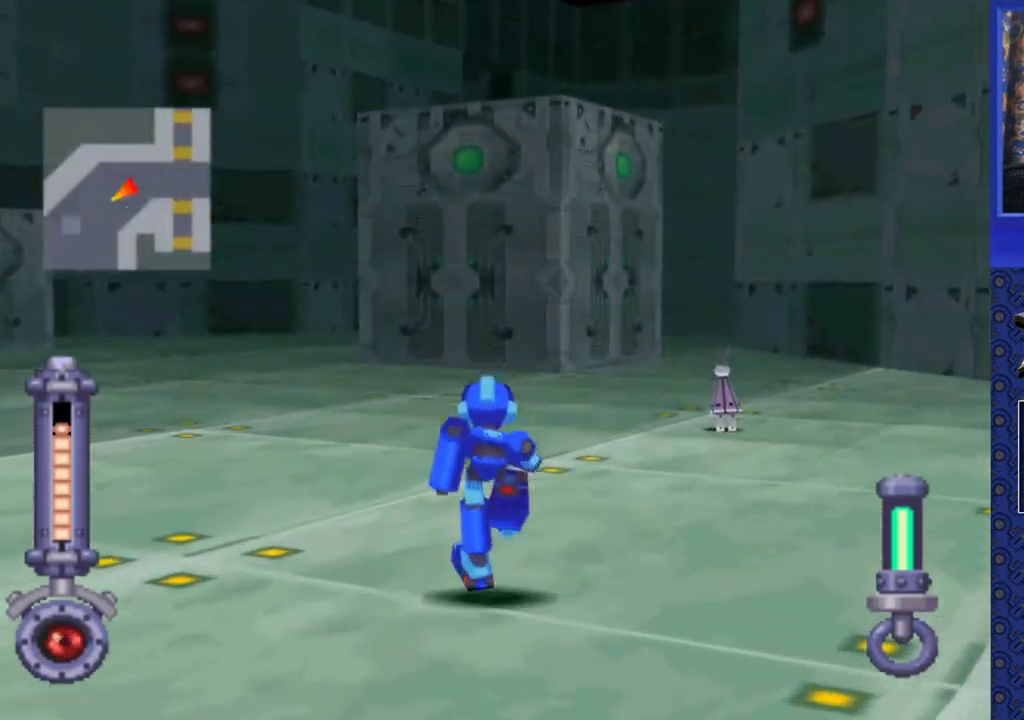
{"buttons": ["DPAD_UP"], "events": [[300, "DPAD_LEFT", "down"], [433, "DPAD_LEFT", "up"]]}
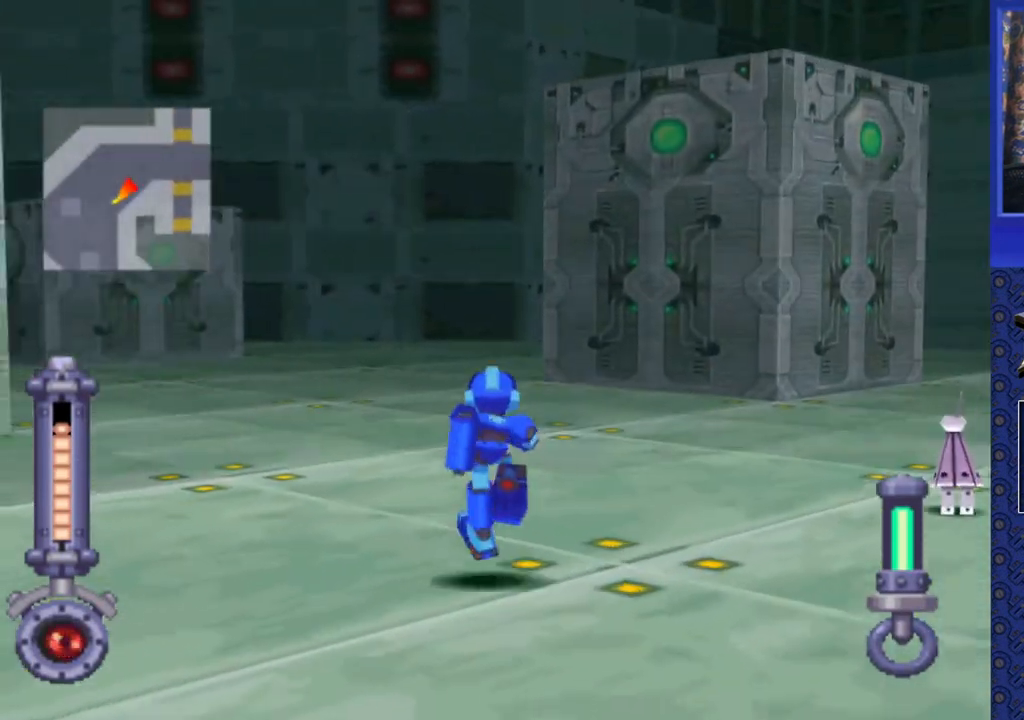
{"buttons": ["DPAD_UP"], "events": []}
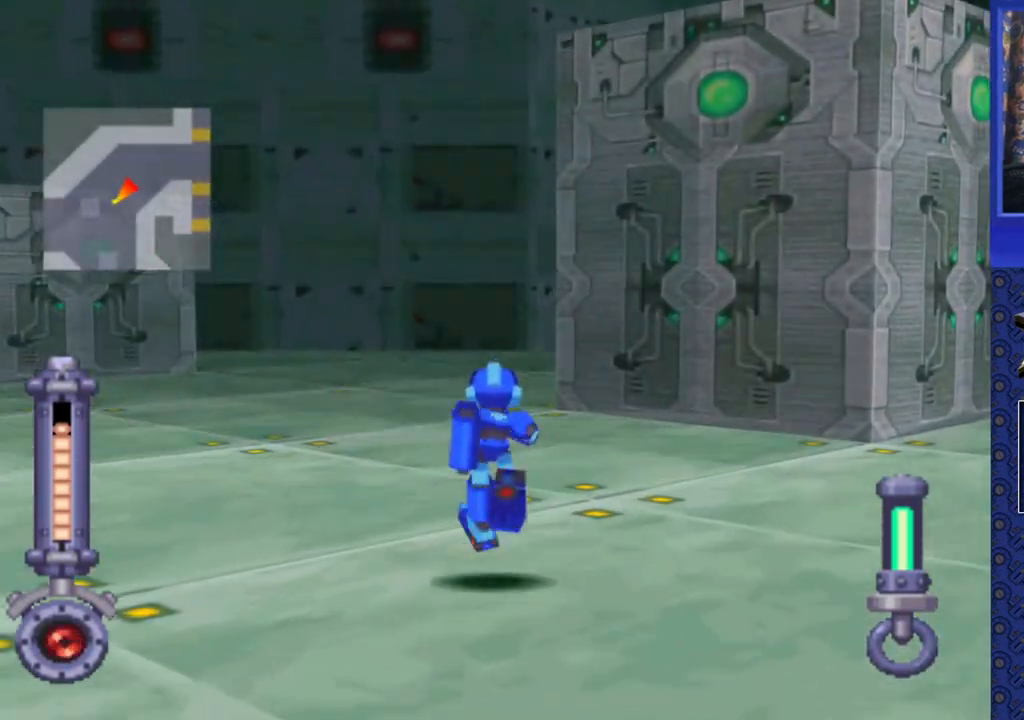
{"buttons": ["DPAD_UP", "DPAD_LEFT"], "events": [[117, "DPAD_RIGHT", "down"], [283, "DPAD_RIGHT", "up"], [350, "DPAD_LEFT", "down"]]}
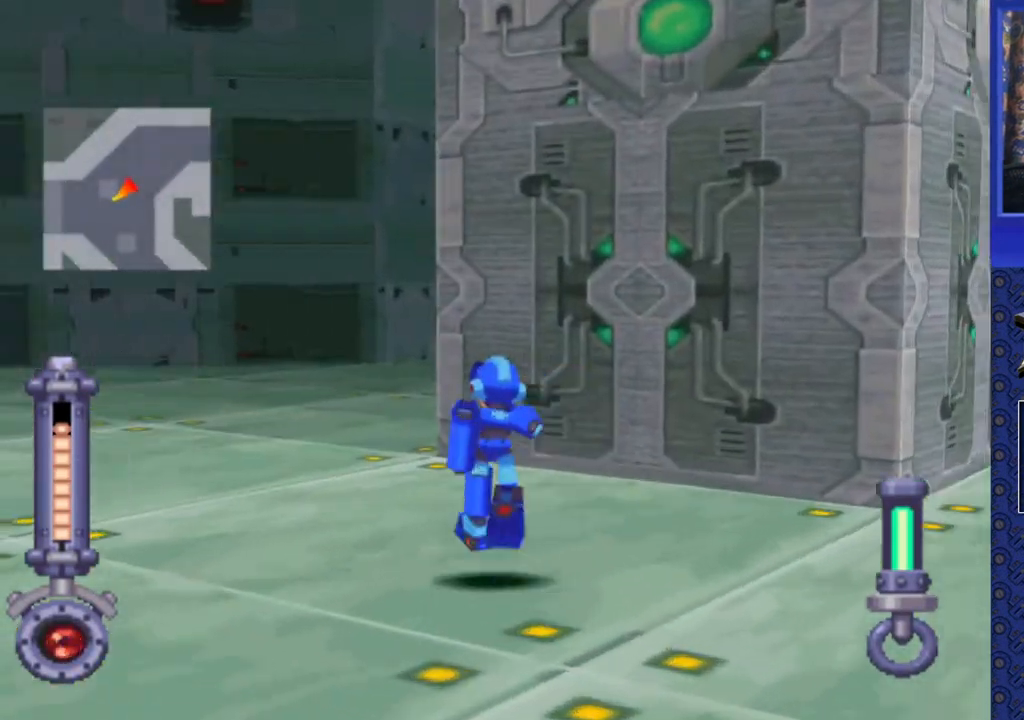
{"buttons": ["DPAD_UP", "DPAD_LEFT"], "events": []}
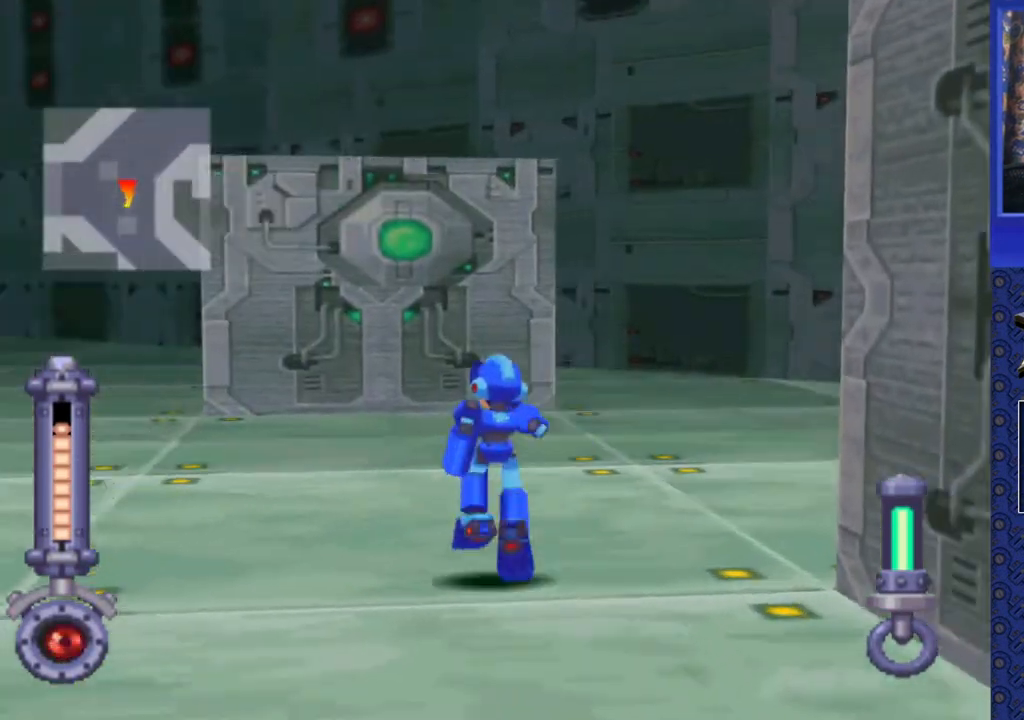
{"buttons": ["DPAD_UP"], "events": [[133, "DPAD_LEFT", "up"], [367, "DPAD_LEFT", "down"], [483, "DPAD_LEFT", "up"]]}
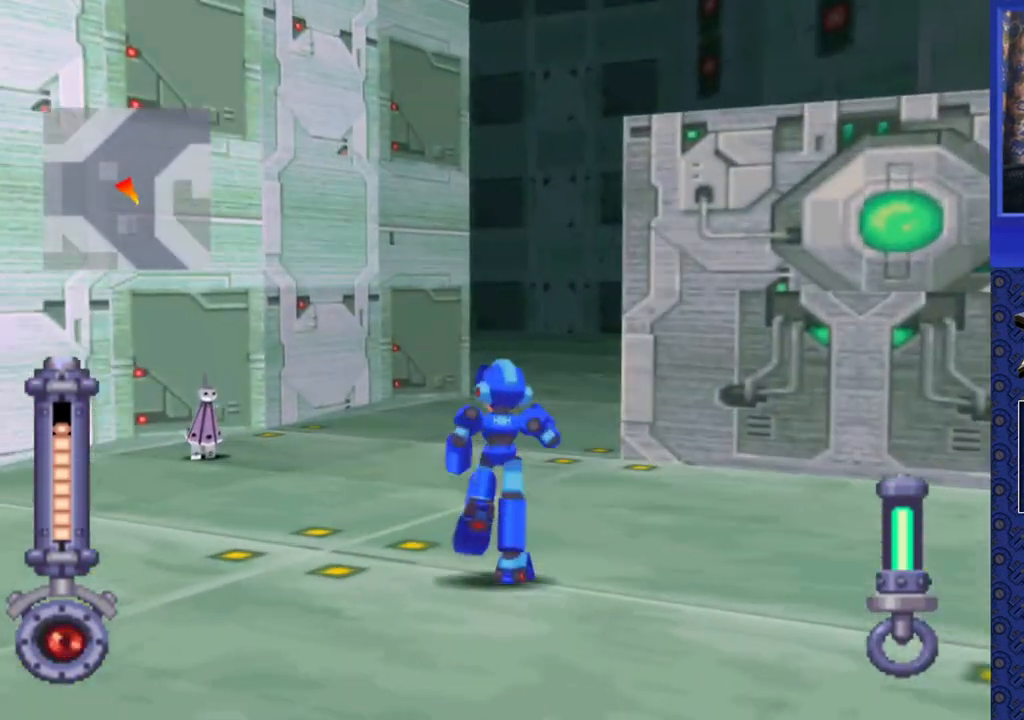
{"buttons": ["CROSS", "DPAD_UP"], "events": [[217, "CROSS", "down"]]}
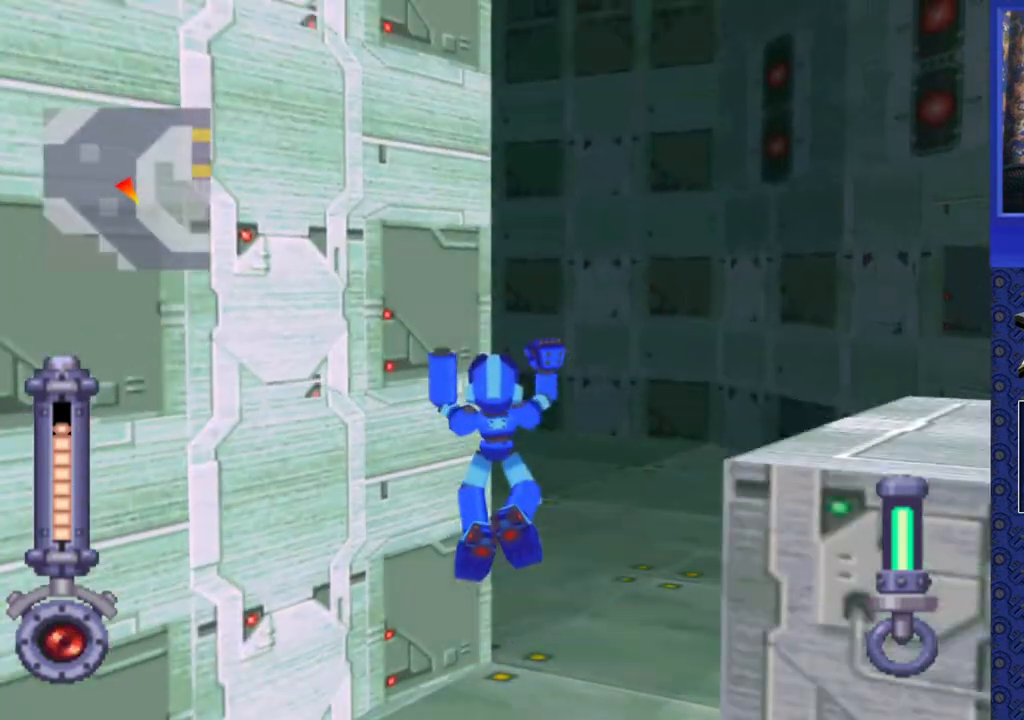
{"buttons": ["CROSS", "DPAD_UP", "DPAD_LEFT"], "events": [[450, "DPAD_LEFT", "down"]]}
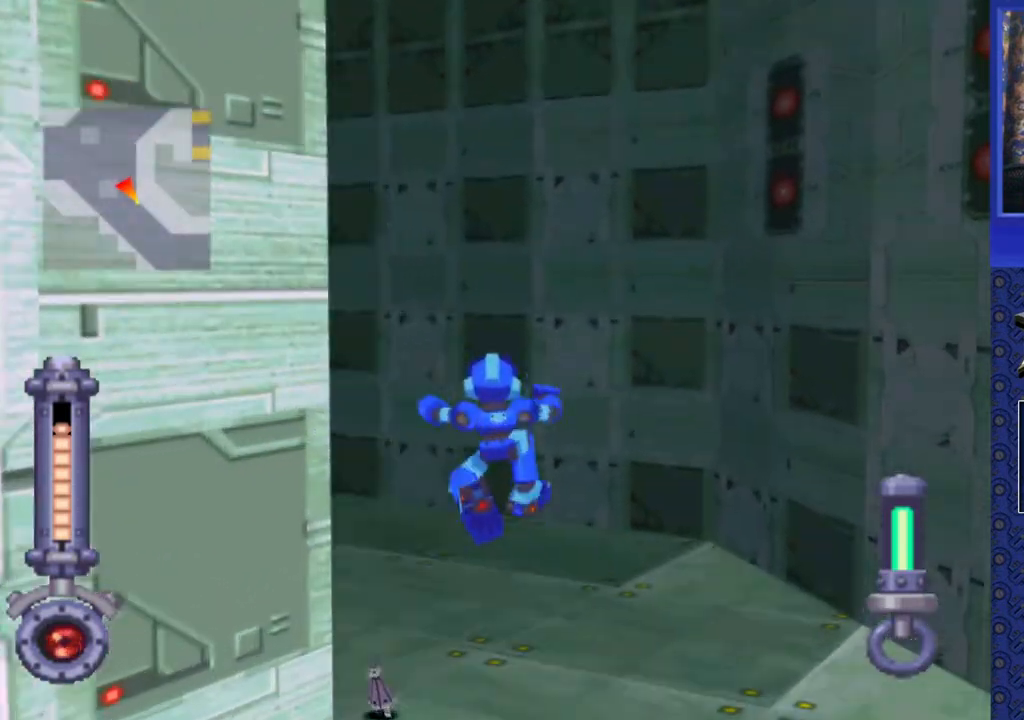
{"buttons": ["DPAD_UP"], "events": [[300, "CROSS", "up"], [350, "DPAD_LEFT", "up"]]}
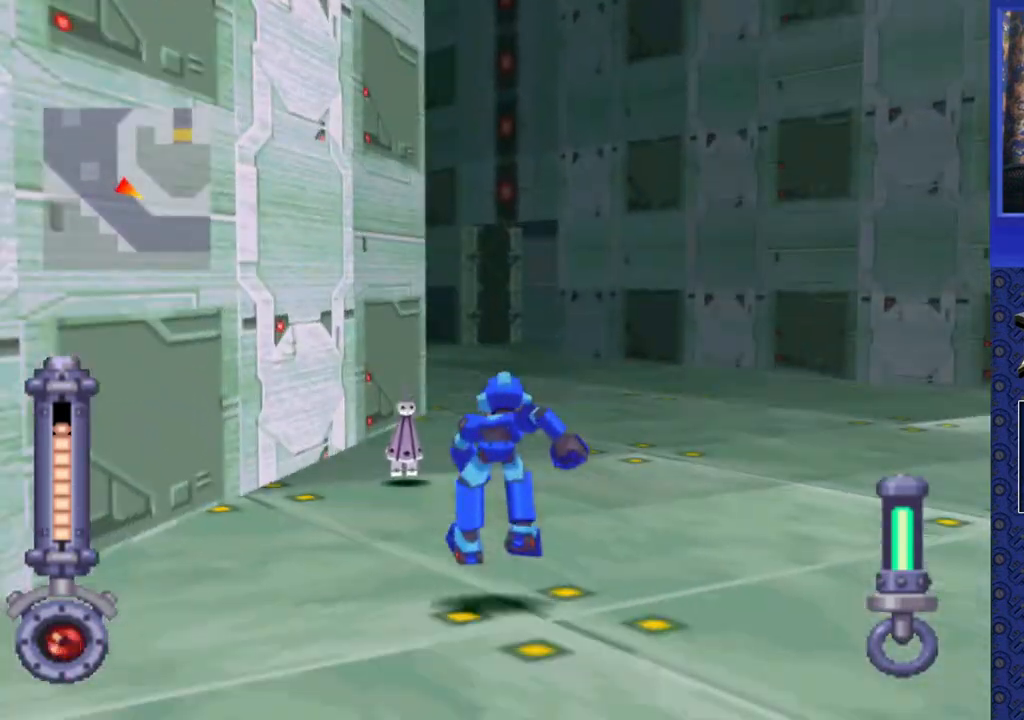
{"buttons": ["DPAD_UP", "DPAD_LEFT"], "events": [[267, "DPAD_LEFT", "down"]]}
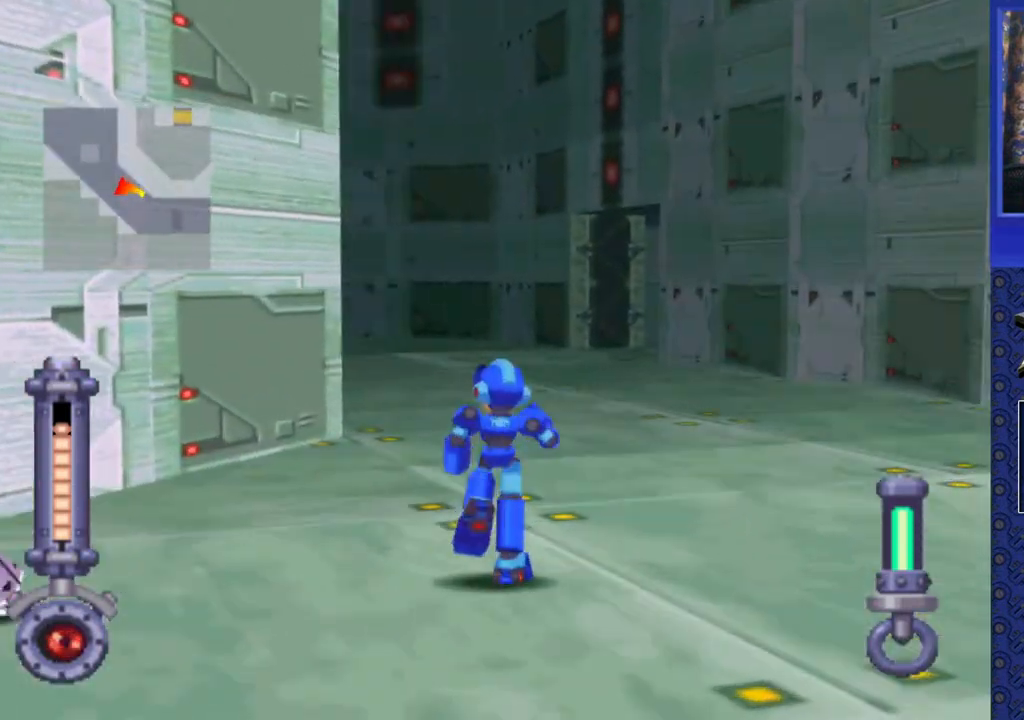
{"buttons": ["DPAD_UP", "DPAD_LEFT"], "events": [[167, "DPAD_LEFT", "up"], [467, "DPAD_LEFT", "down"]]}
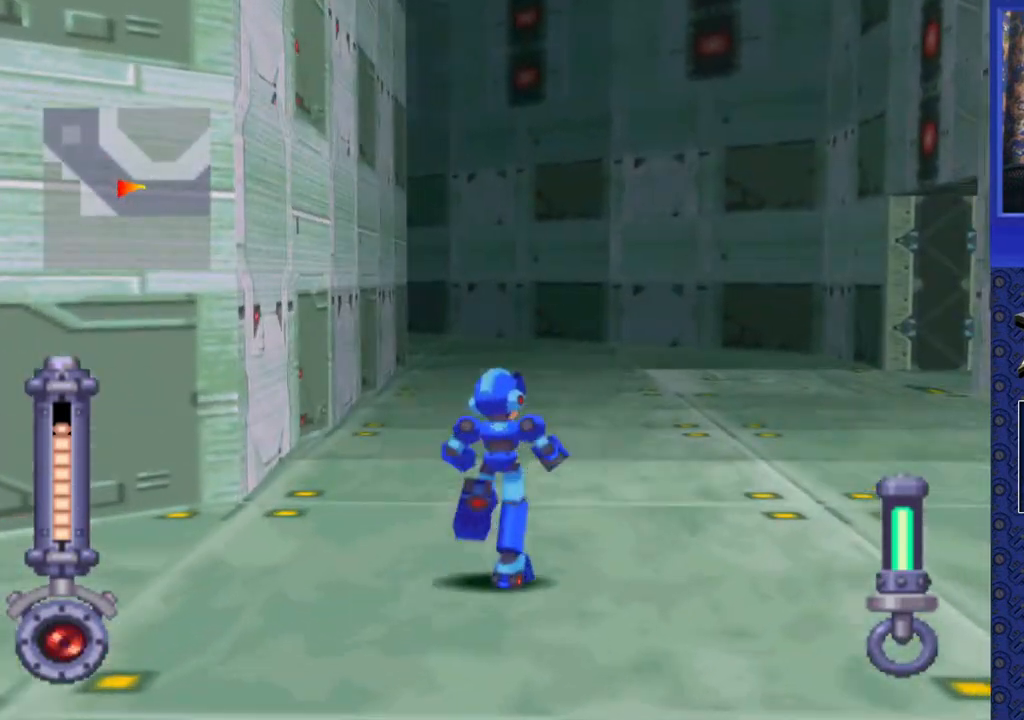
{"buttons": ["DPAD_UP"], "events": [[117, "DPAD_LEFT", "up"]]}
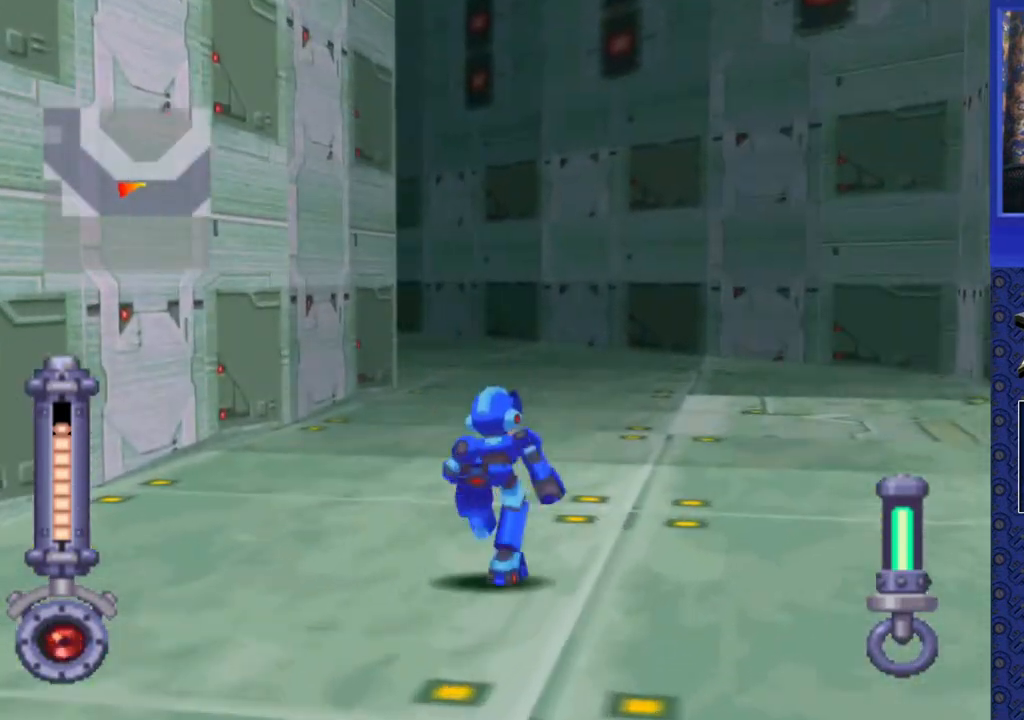
{"buttons": ["DPAD_UP", "DPAD_RIGHT"], "events": [[333, "DPAD_RIGHT", "down"]]}
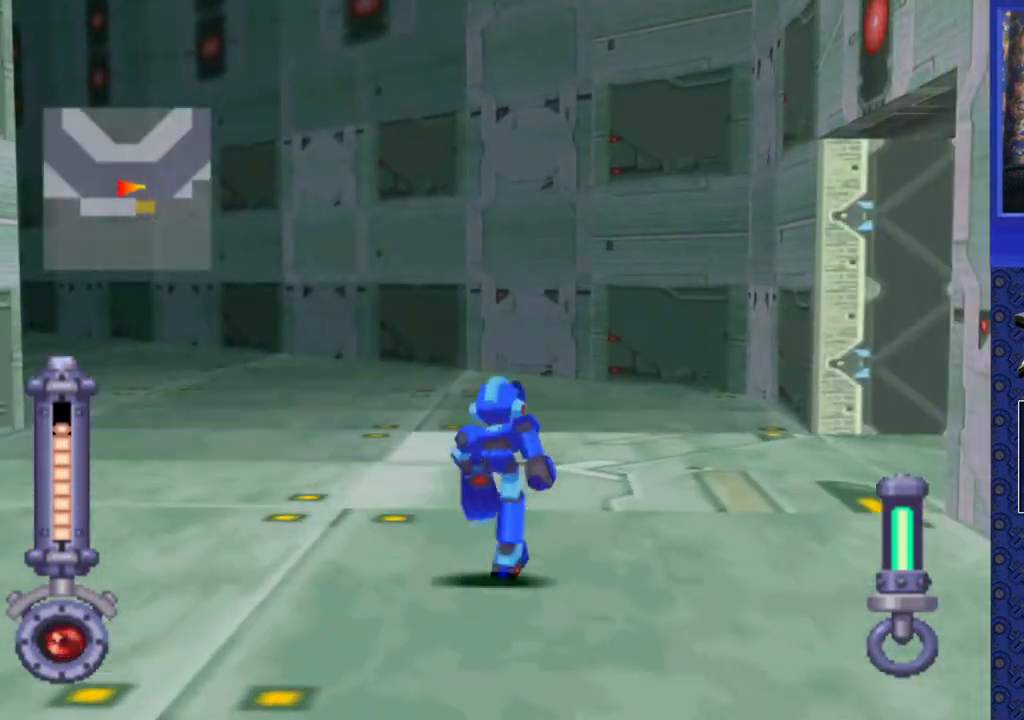
{"buttons": ["DPAD_UP", "DPAD_RIGHT"], "events": []}
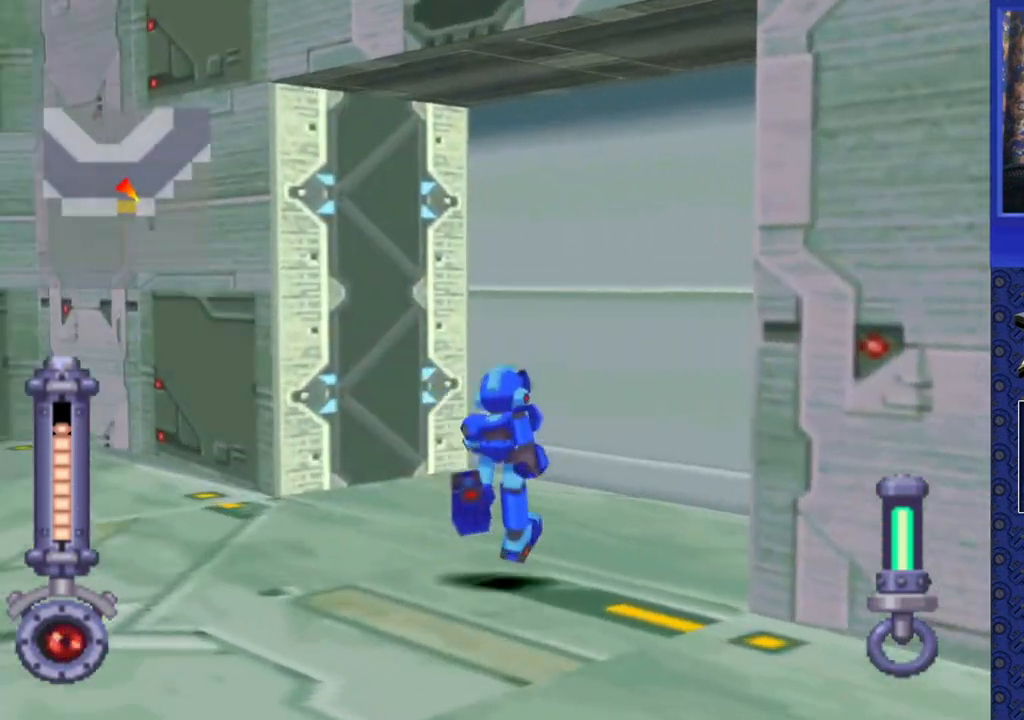
{"buttons": ["DPAD_UP"], "events": [[233, "CIRCLE", "down"], [300, "DPAD_RIGHT", "up"], [317, "CIRCLE", "up"]]}
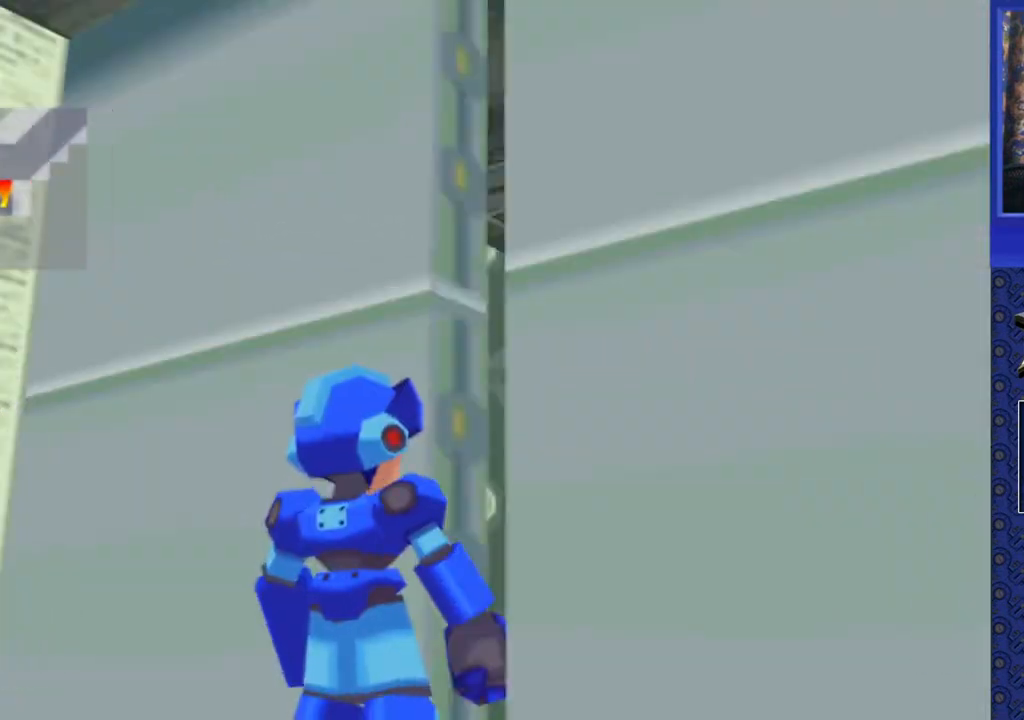
{"buttons": [], "events": [[50, "DPAD_UP", "up"]]}
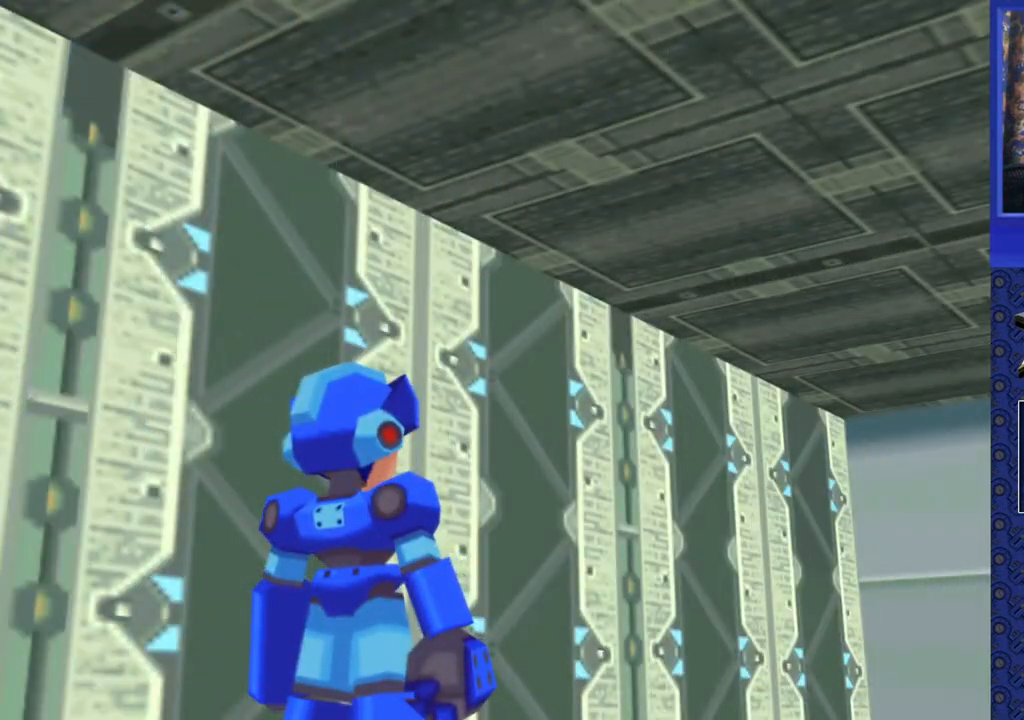
{"buttons": [], "events": []}
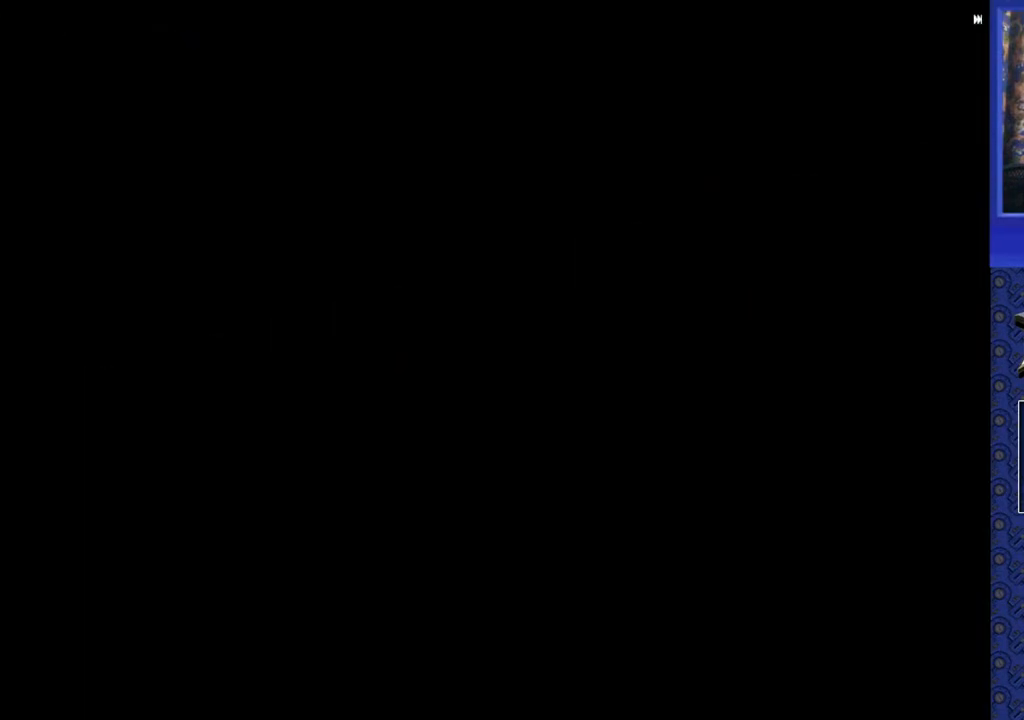
{"buttons": [], "events": []}
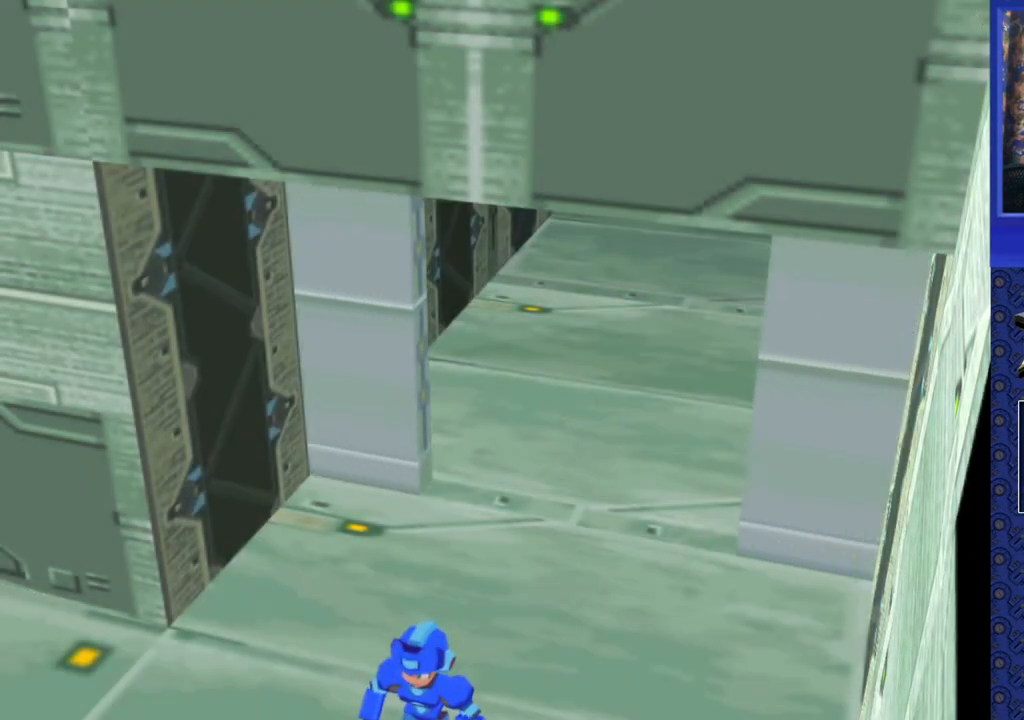
{"buttons": ["DPAD_LEFT"], "events": [[350, "DPAD_LEFT", "down"]]}
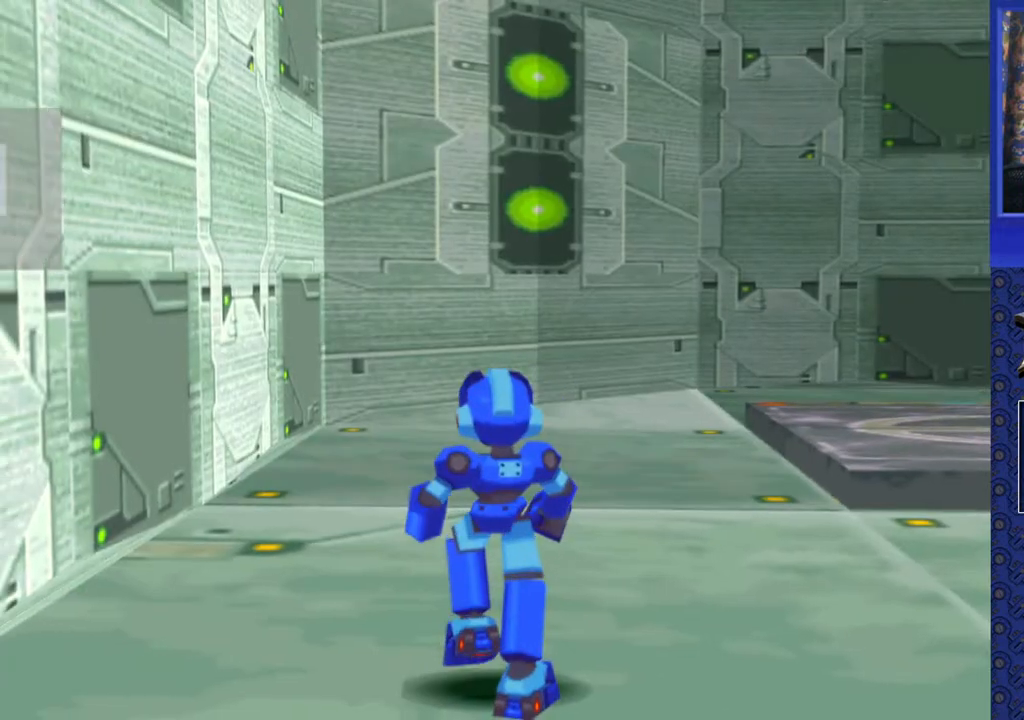
{"buttons": ["DPAD_RIGHT"], "events": [[250, "DPAD_LEFT", "up"], [350, "DPAD_RIGHT", "down"]]}
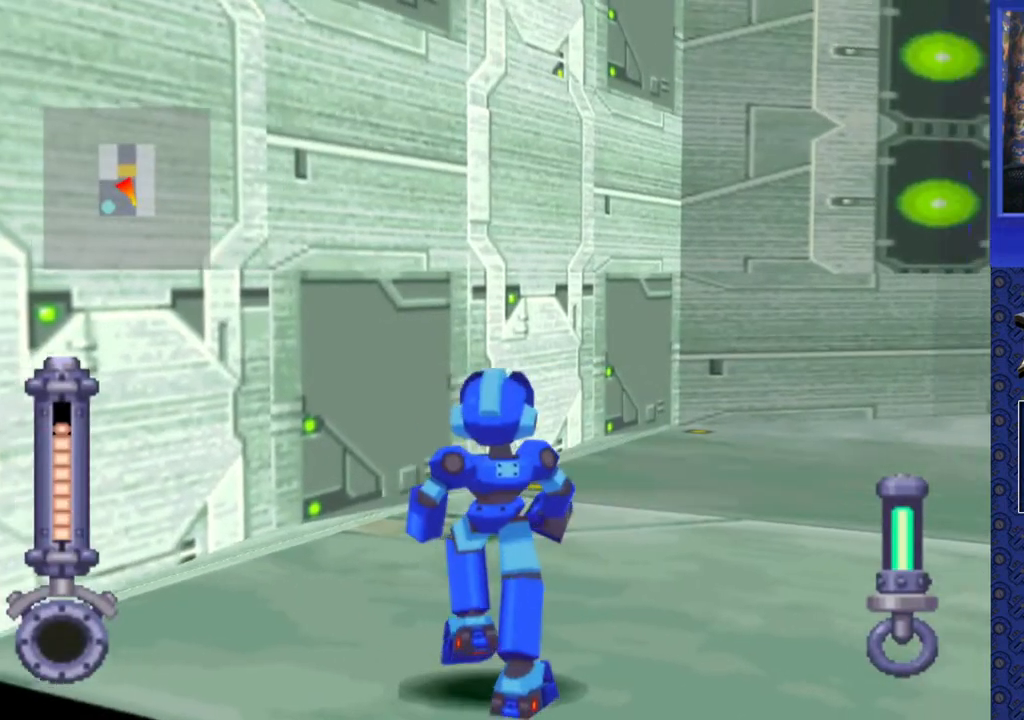
{"buttons": ["DPAD_UP"], "events": [[450, "DPAD_RIGHT", "up"], [450, "DPAD_UP", "down"]]}
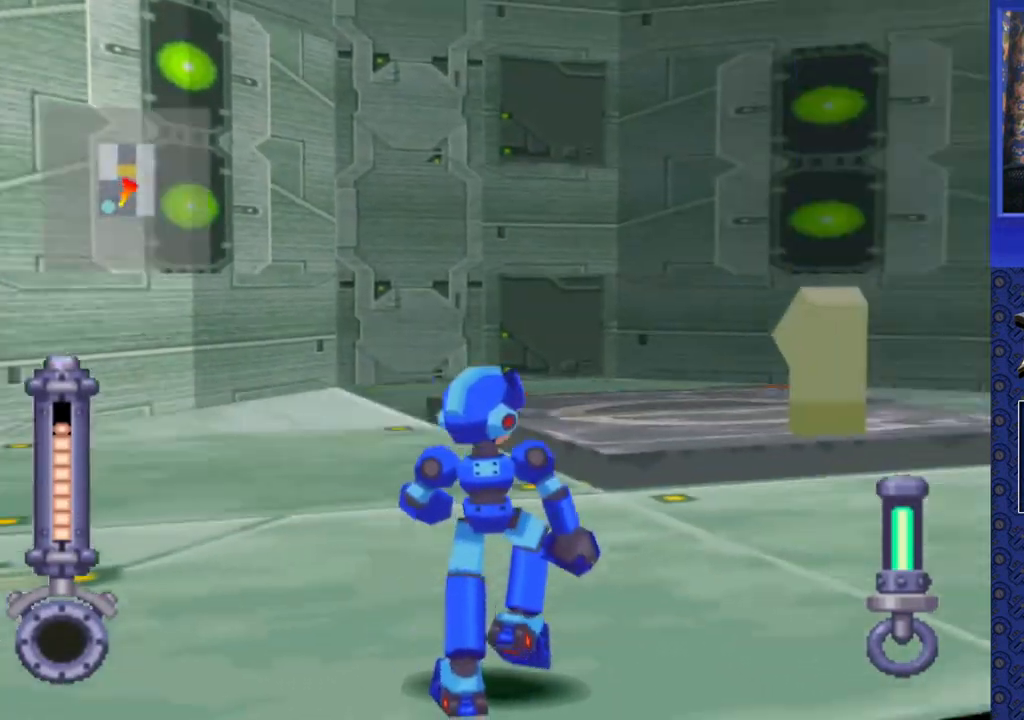
{"buttons": ["DPAD_RIGHT"], "events": [[100, "CROSS", "down"], [150, "CROSS", "up"], [200, "DPAD_RIGHT", "down"], [433, "DPAD_RIGHT", "up"], [467, "DPAD_RIGHT", "down"], [467, "DPAD_UP", "up"]]}
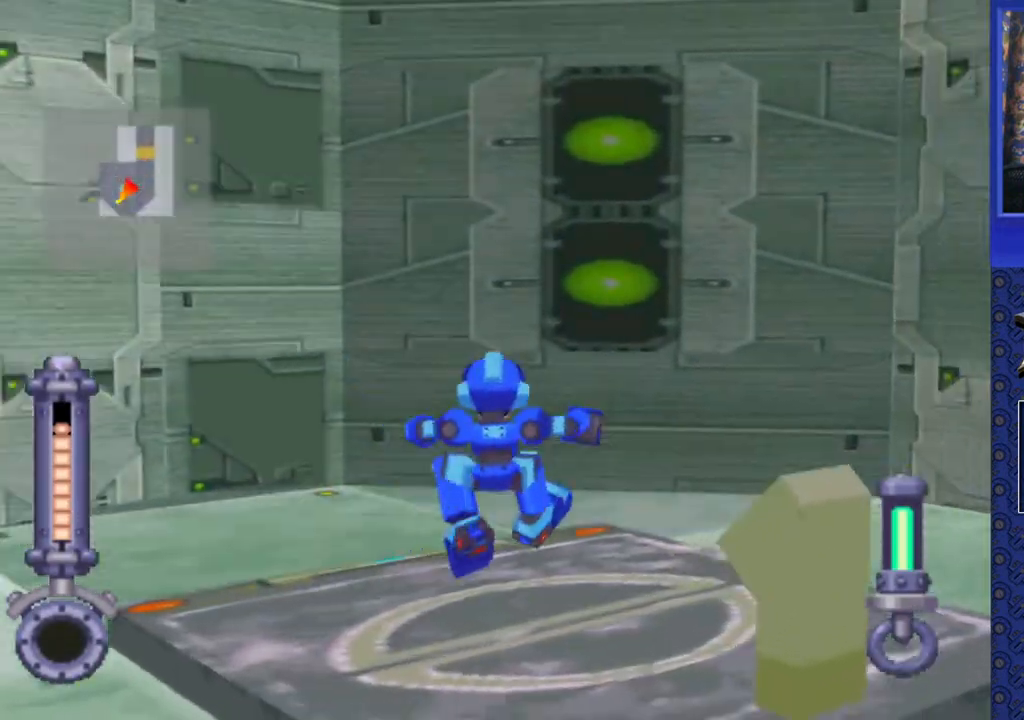
{"buttons": ["DPAD_RIGHT"], "events": []}
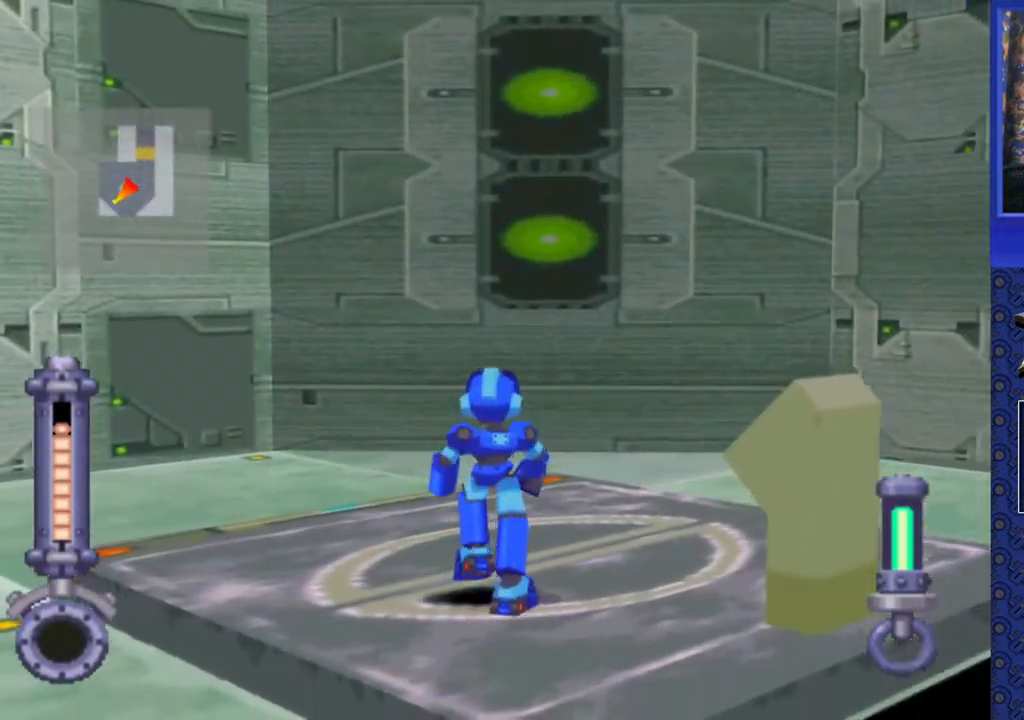
{"buttons": ["DPAD_UP"], "events": [[400, "DPAD_UP", "down"], [417, "DPAD_RIGHT", "up"]]}